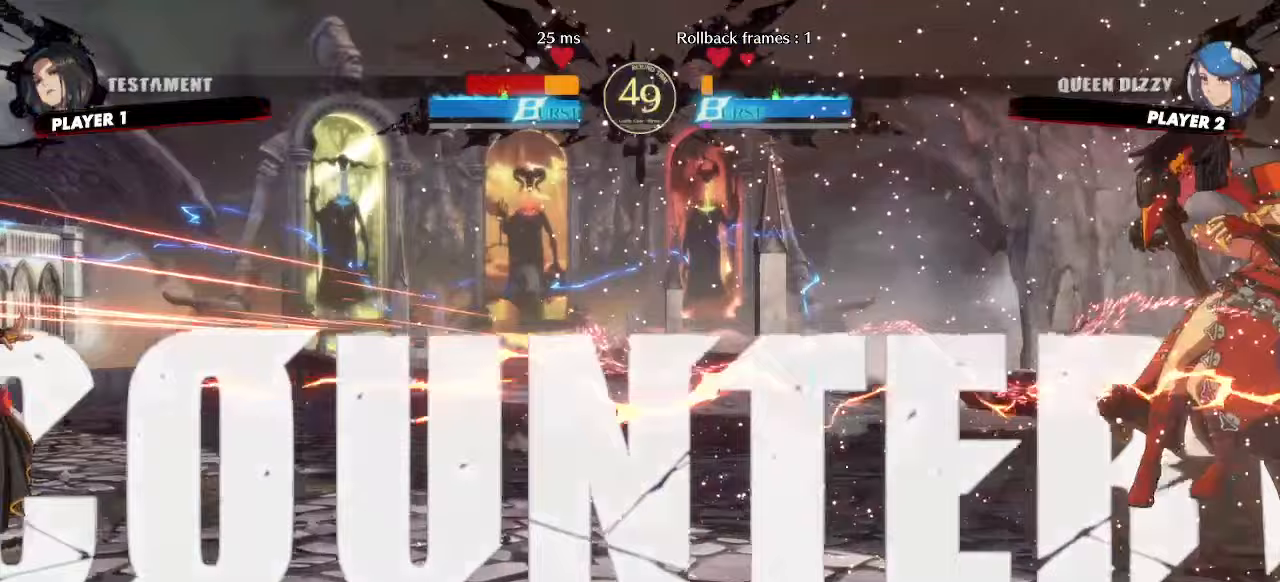
Gameplay with a controller (arcade stick); each line is a JSON object with the inputs held at the frame after it (dt_ms = milliseconds from this image to that frame). "events" lists button and stick changes between this image and that frame as [ms after this image, input, new state], when the widget could be followed in between. Not read: L3 R3 other_buttons.
{"dt_ms": 500, "buttons": [], "events": [[350, "DPAD_DOWN", "down"], [417, "DPAD_RIGHT", "down"], [433, "DPAD_DOWN", "up"], [483, "DPAD_RIGHT", "up"]]}
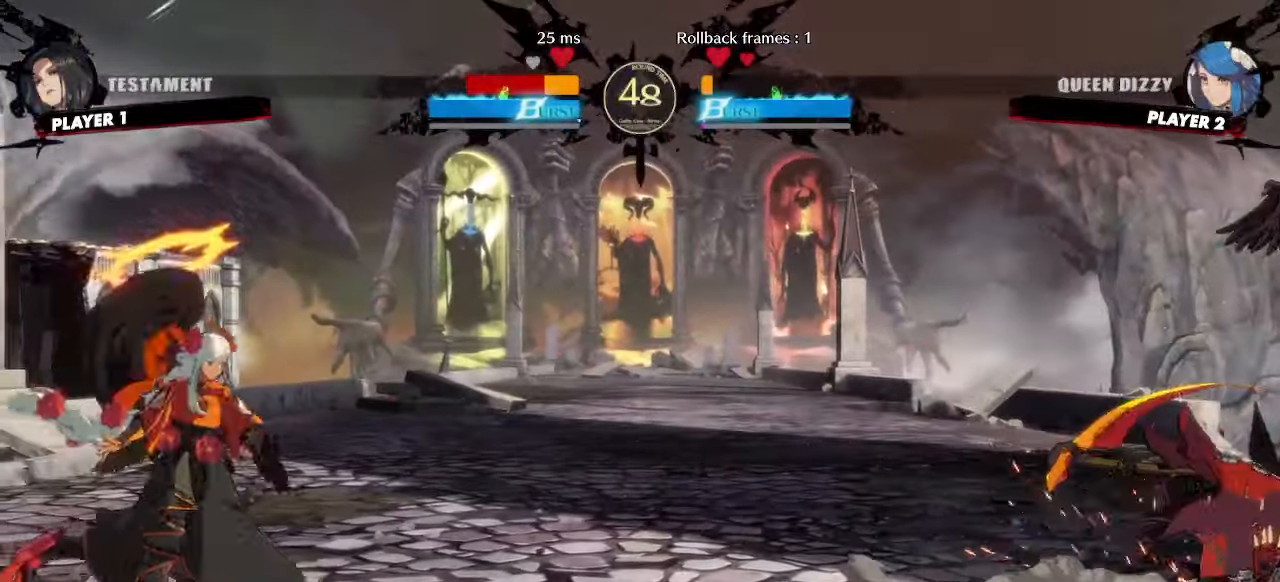
{"dt_ms": 500, "buttons": [], "events": []}
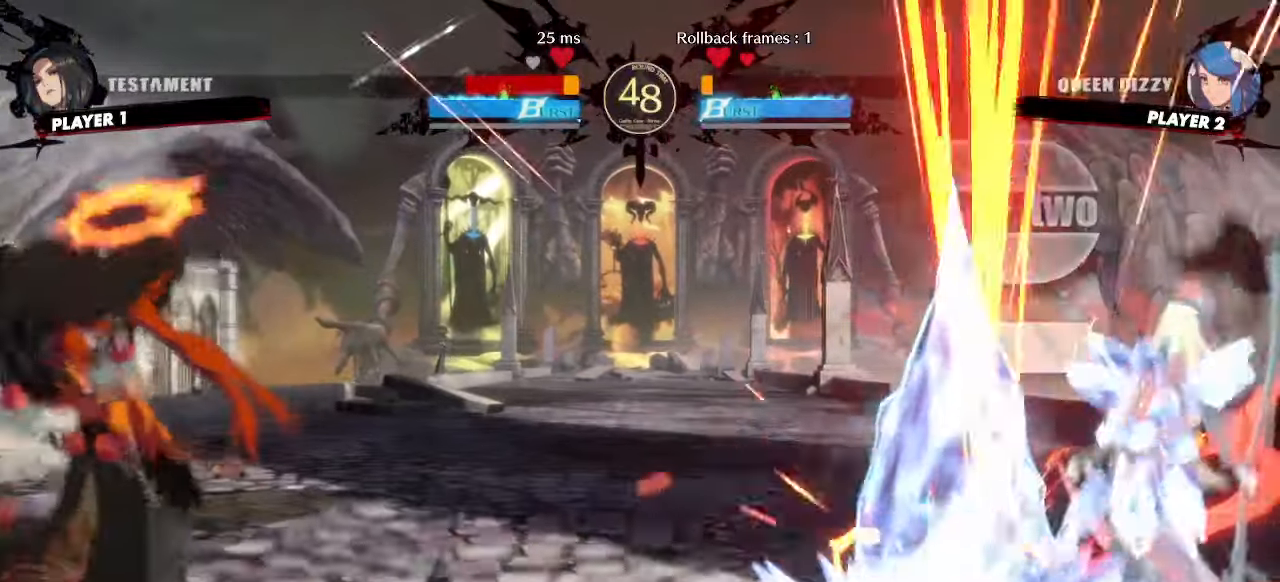
{"dt_ms": 500, "buttons": []}
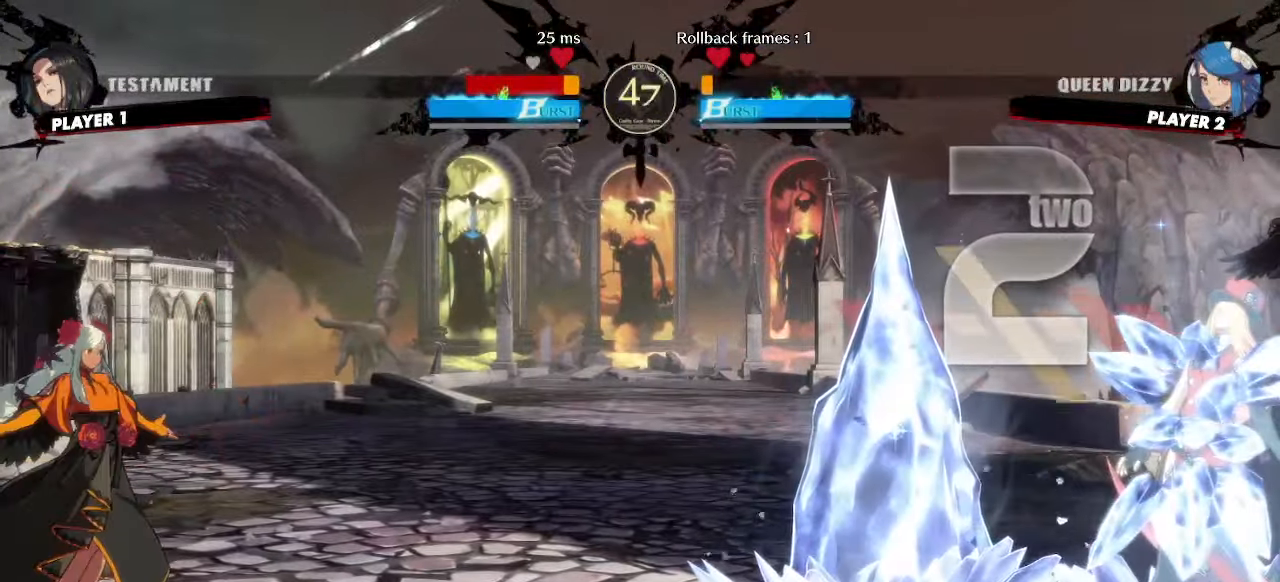
{"dt_ms": 500, "buttons": [], "events": [[133, "DPAD_DOWN", "down"], [183, "DPAD_LEFT", "down"], [217, "DPAD_DOWN", "up"], [267, "DPAD_LEFT", "up"]]}
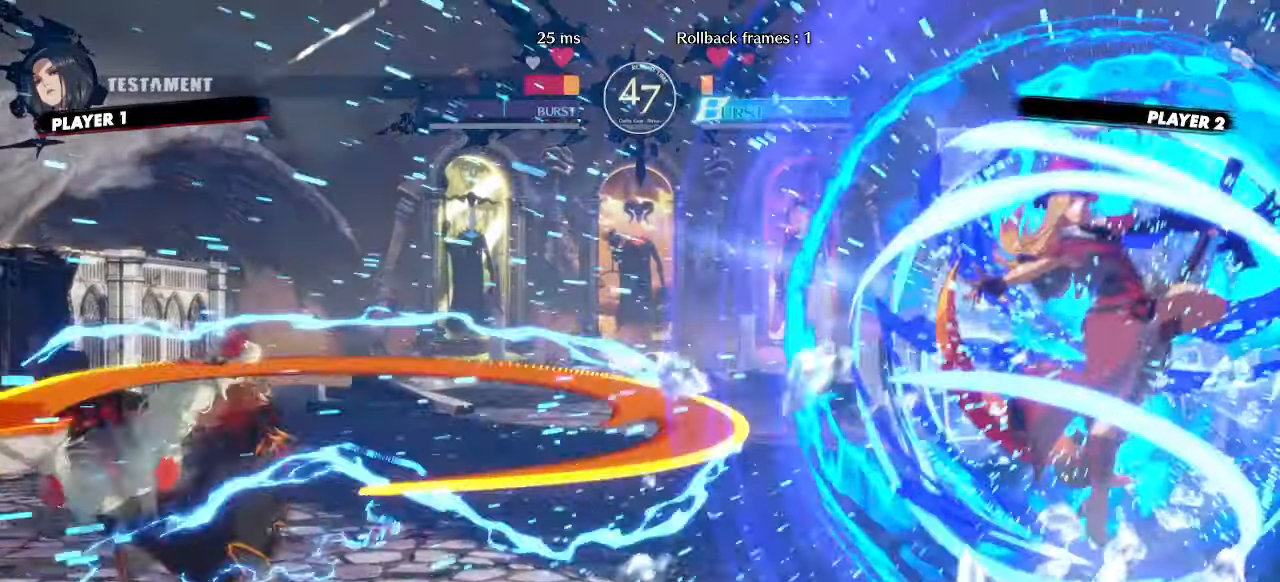
{"dt_ms": 500, "buttons": ["DPAD_LEFT"], "events": [[483, "DPAD_LEFT", "down"]]}
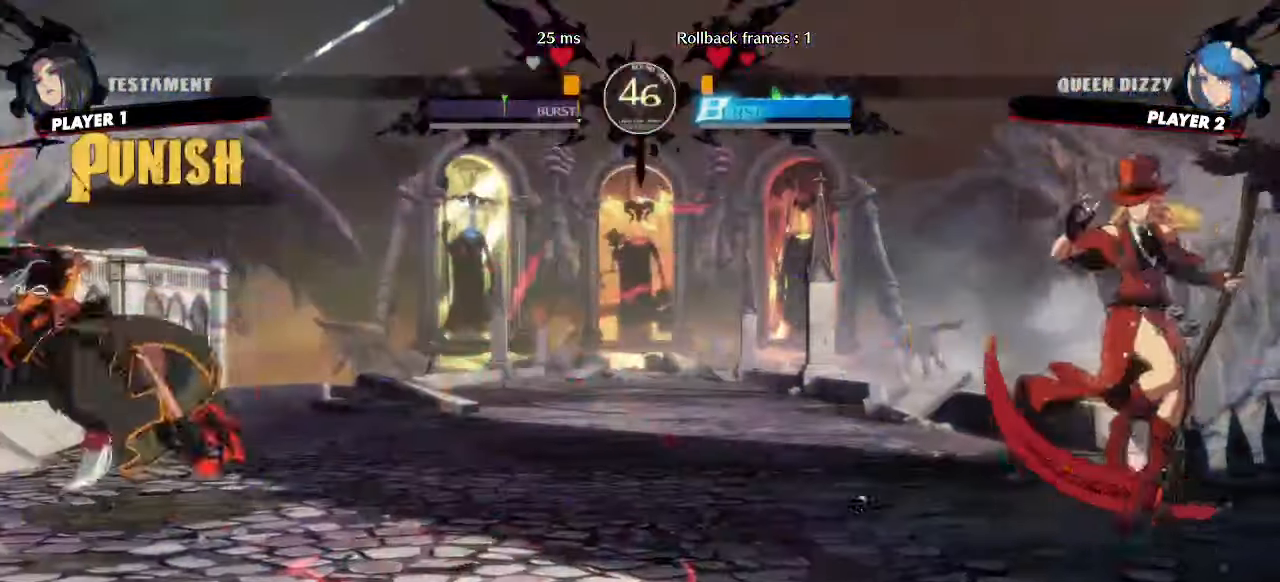
{"dt_ms": 500, "buttons": [], "events": [[400, "DPAD_LEFT", "up"]]}
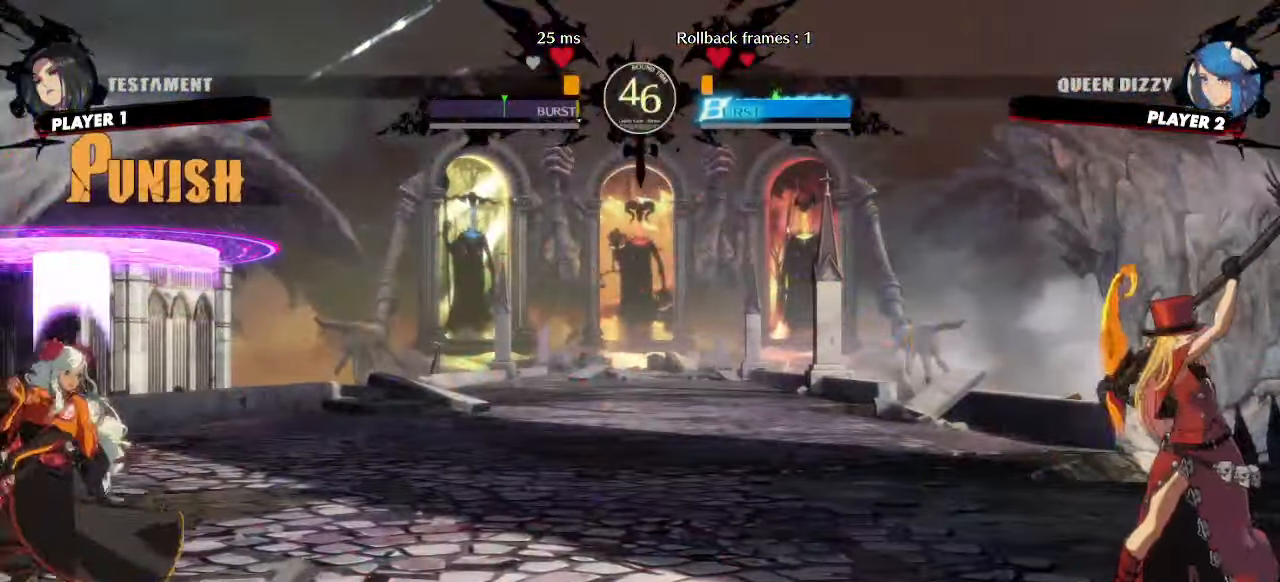
{"dt_ms": 500, "buttons": ["DPAD_LEFT"], "events": [[117, "DPAD_LEFT", "down"]]}
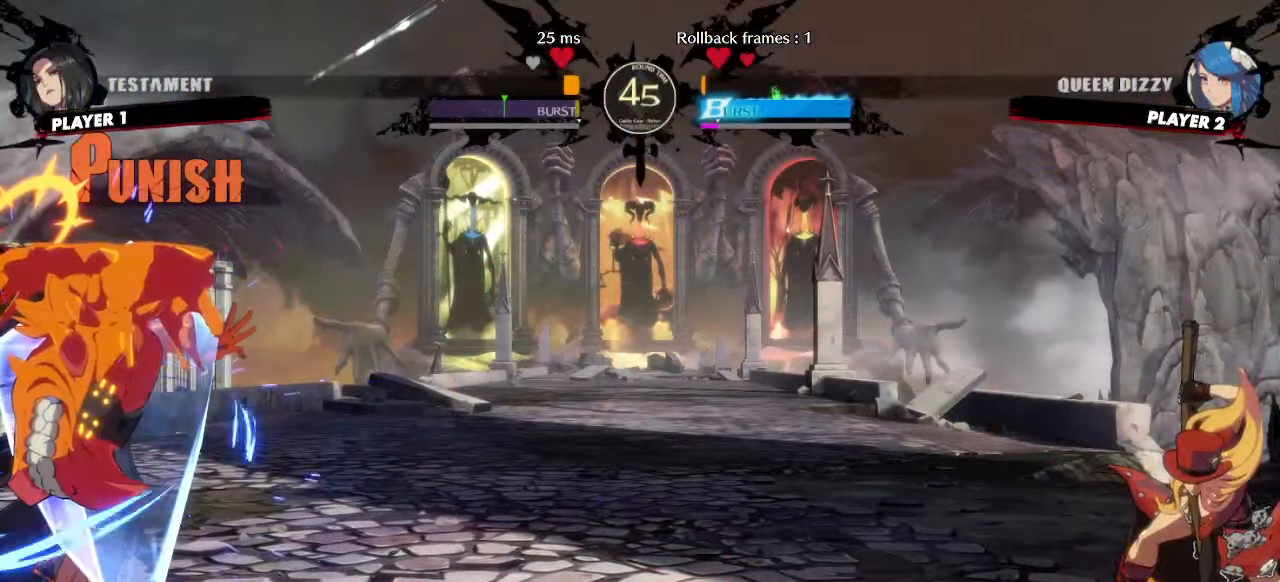
{"dt_ms": 500, "buttons": ["DPAD_DOWN"], "events": [[133, "DPAD_LEFT", "up"], [483, "DPAD_DOWN", "down"]]}
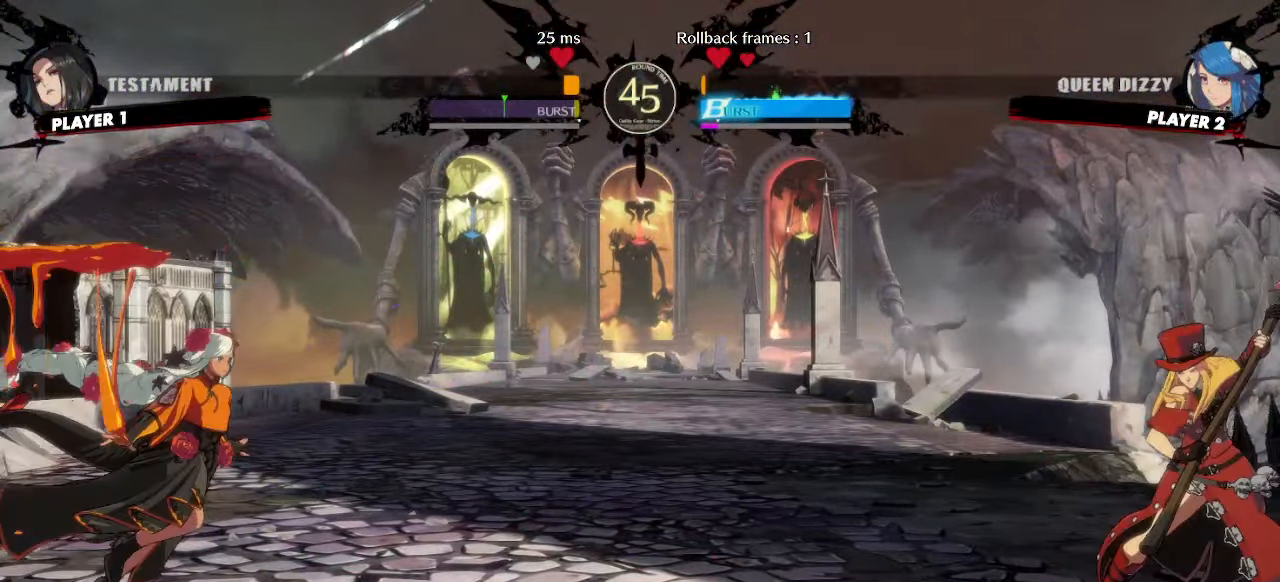
{"dt_ms": 500, "buttons": ["DPAD_LEFT"], "events": [[50, "DPAD_RIGHT", "down"], [67, "DPAD_DOWN", "up"], [117, "DPAD_RIGHT", "up"], [350, "DPAD_LEFT", "down"]]}
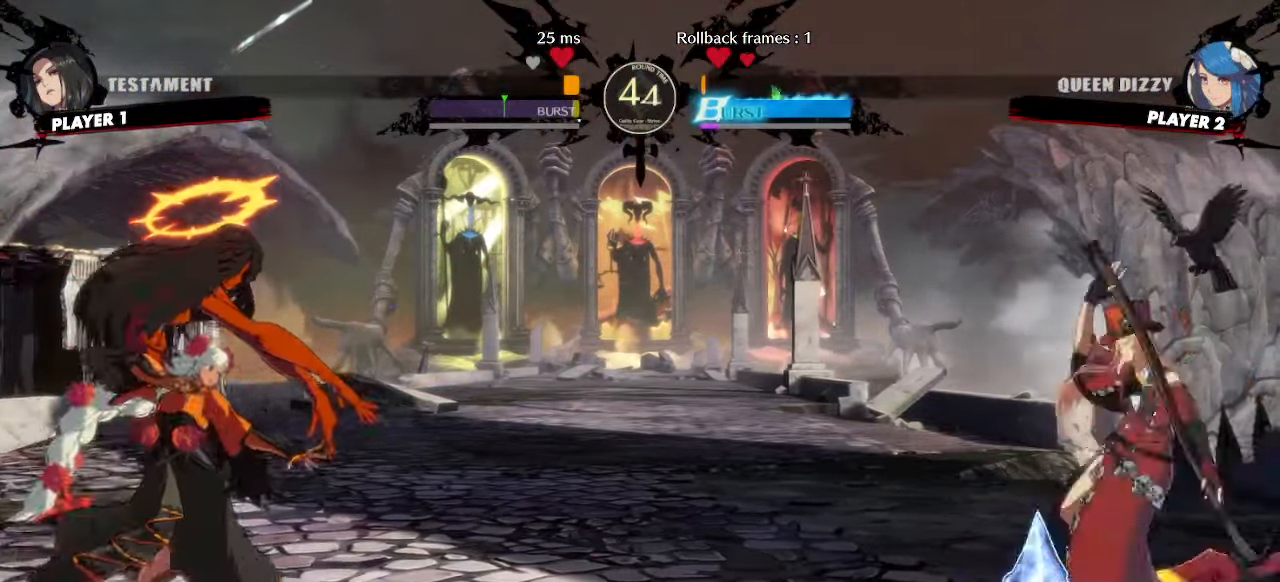
{"dt_ms": 500, "buttons": [], "events": [[383, "DPAD_LEFT", "up"]]}
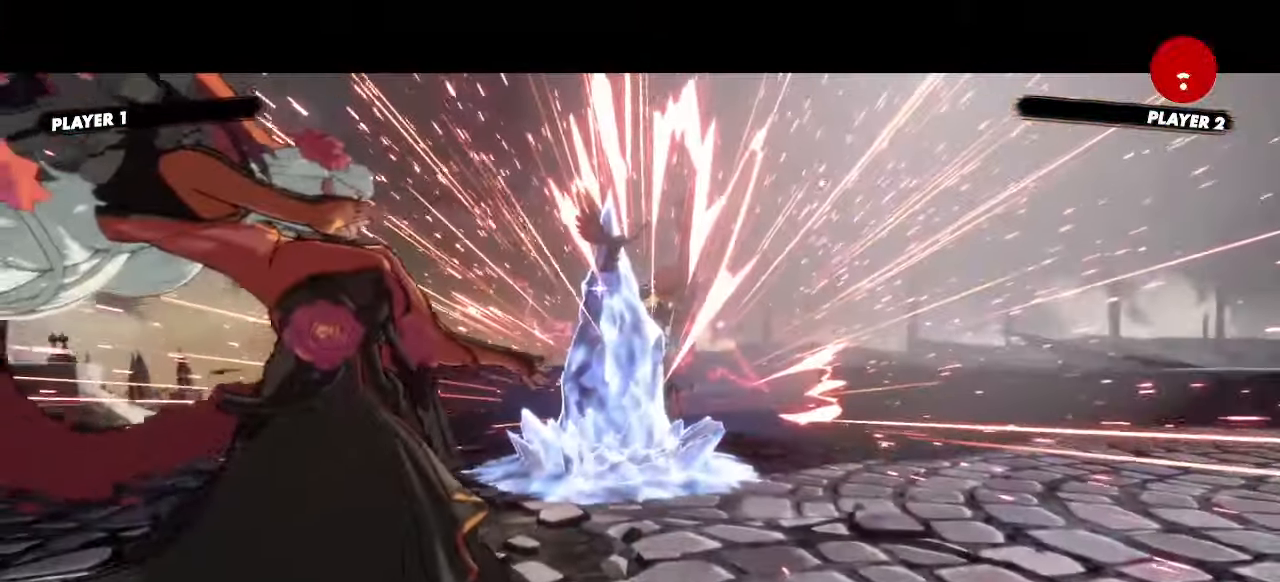
{"dt_ms": 500, "buttons": [], "events": []}
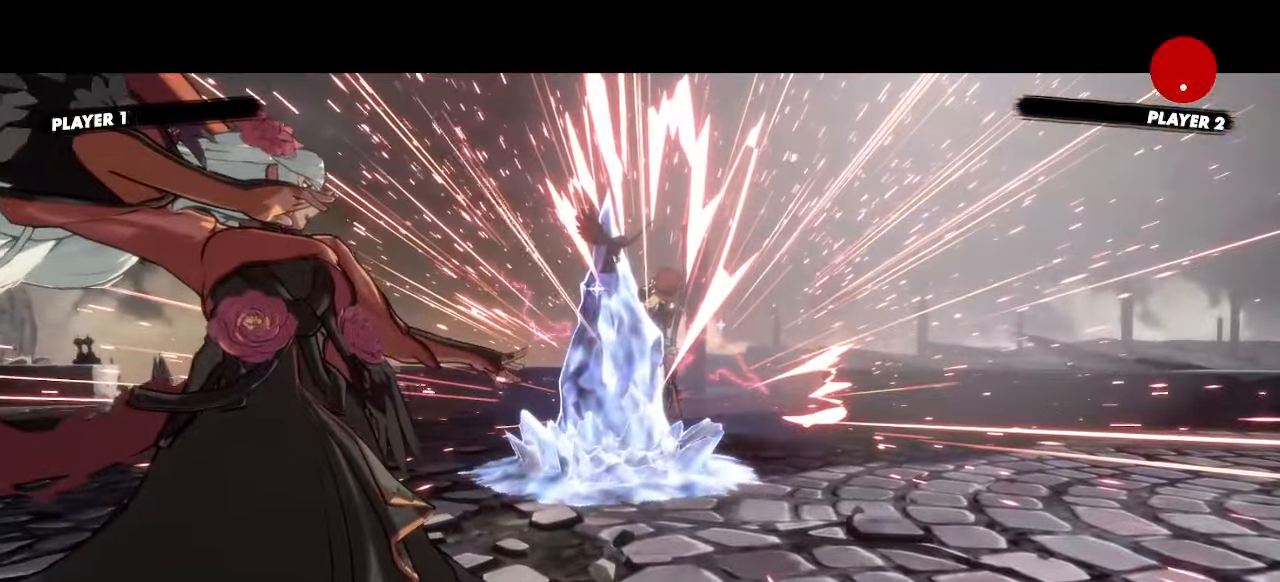
{"dt_ms": 500, "buttons": [], "events": []}
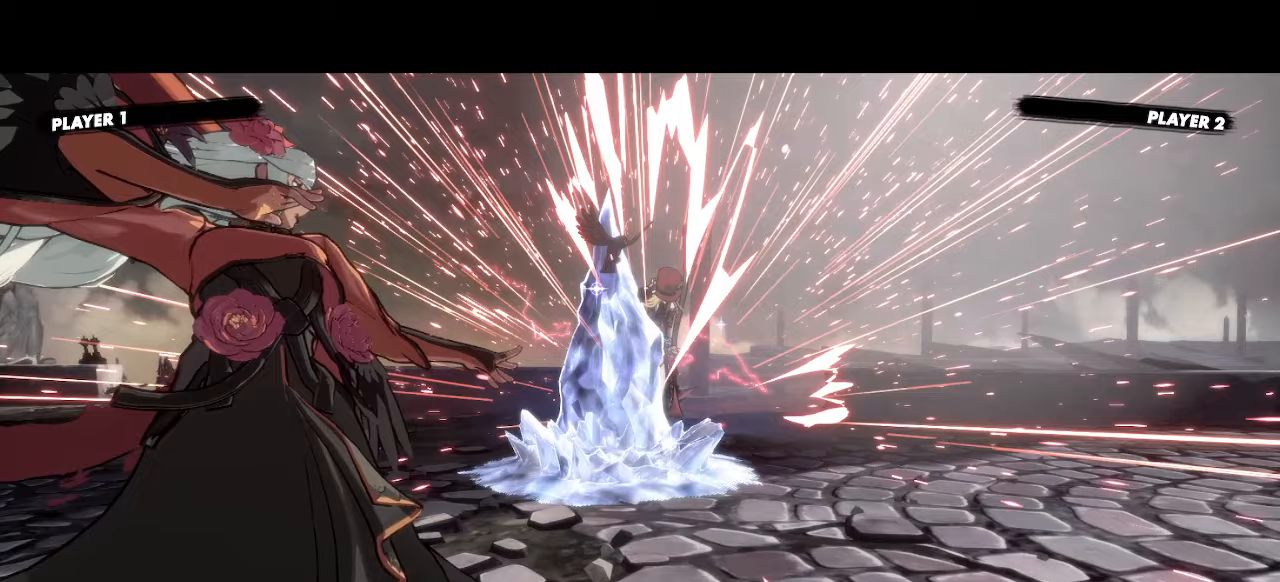
{"dt_ms": 500, "buttons": [], "events": []}
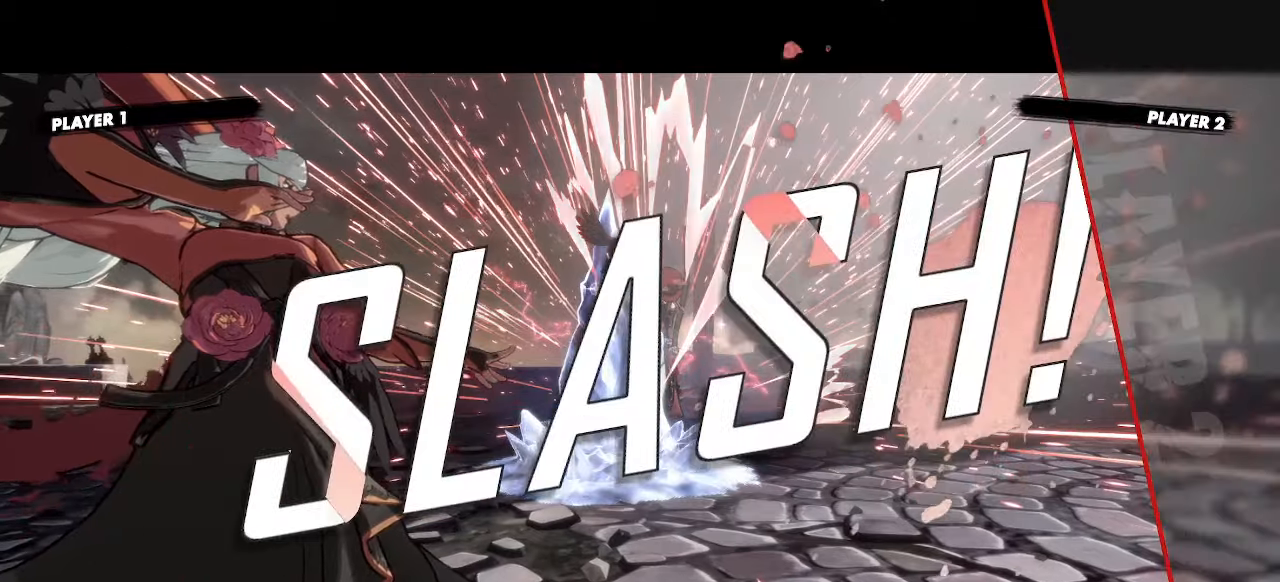
{"dt_ms": 500, "buttons": [], "events": []}
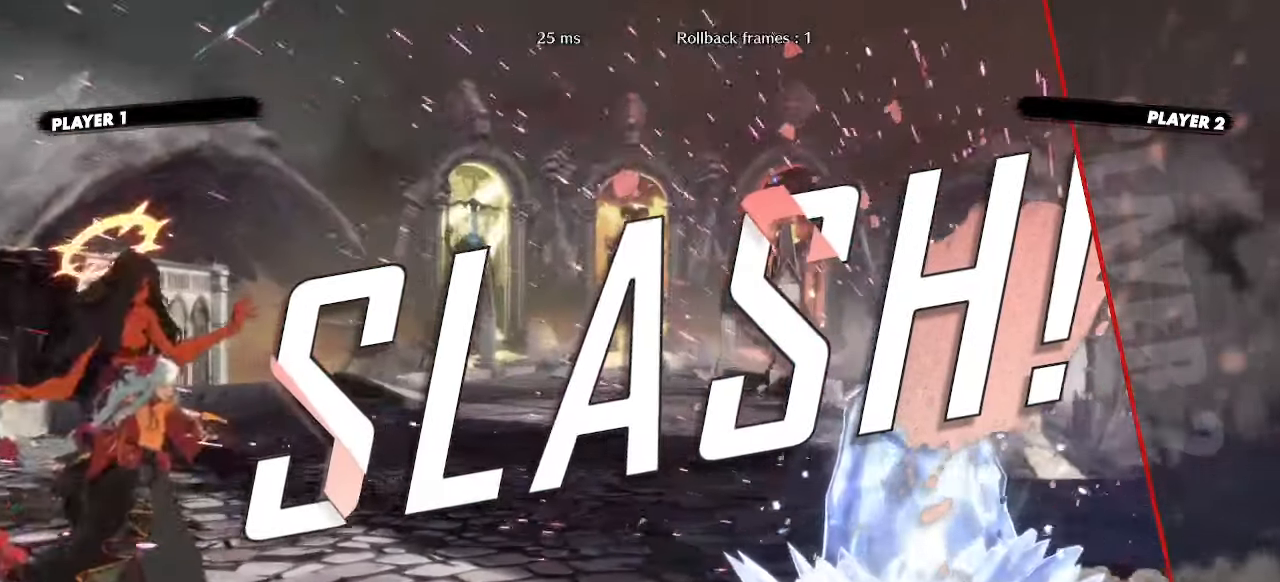
{"dt_ms": 500, "buttons": [], "events": []}
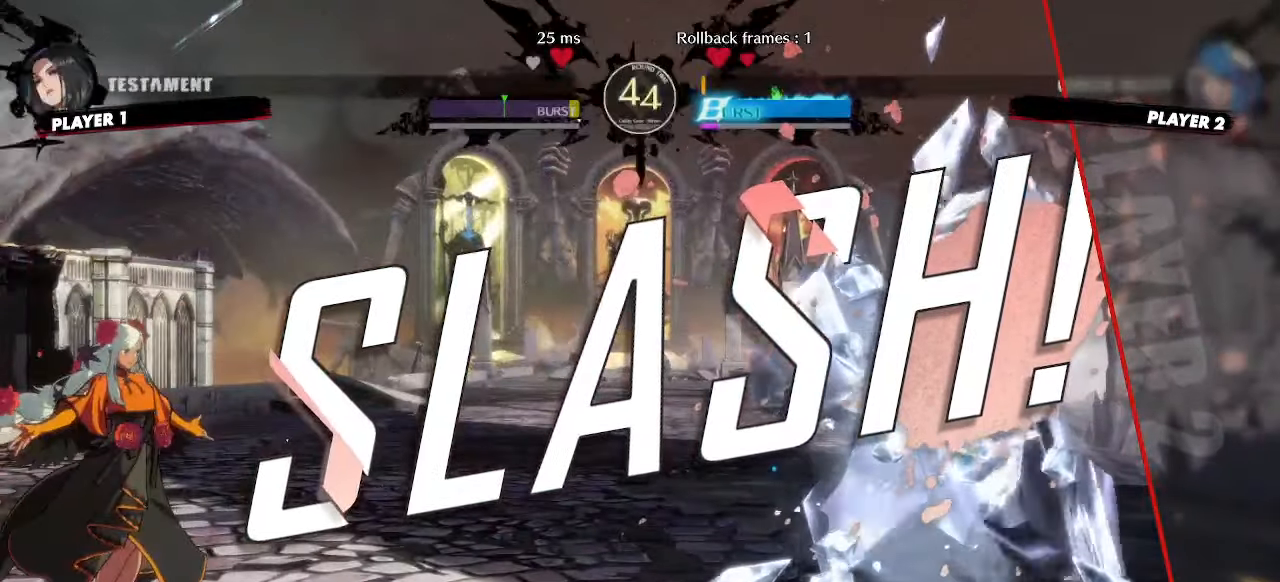
{"dt_ms": 1000, "buttons": ["DPAD_DOWN", "DPAD_LEFT"]}
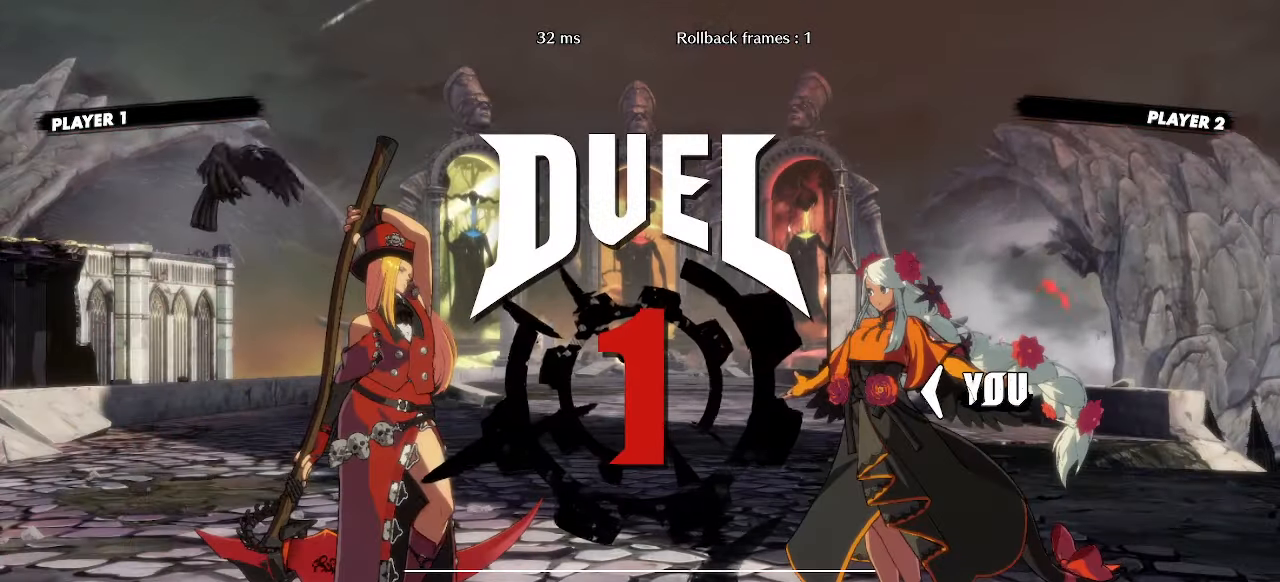
{"dt_ms": 500, "buttons": ["DPAD_RIGHT"], "events": [[33, "DPAD_LEFT", "up"], [50, "DPAD_RIGHT", "down"], [83, "DPAD_DOWN", "up"]]}
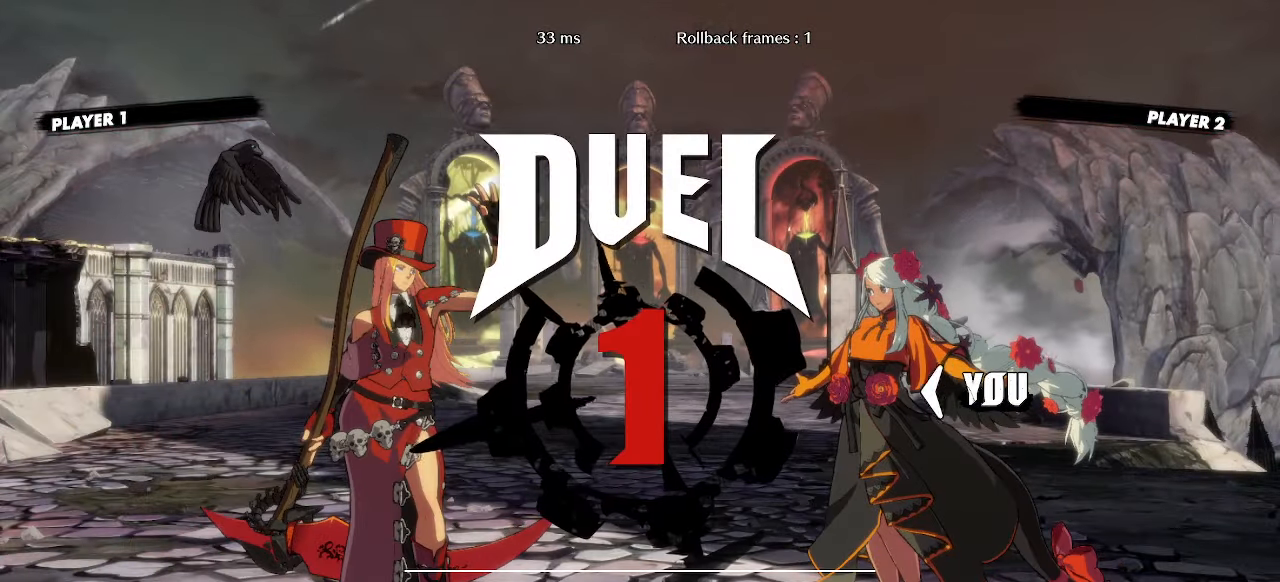
{"dt_ms": 500, "buttons": ["DPAD_RIGHT"], "events": []}
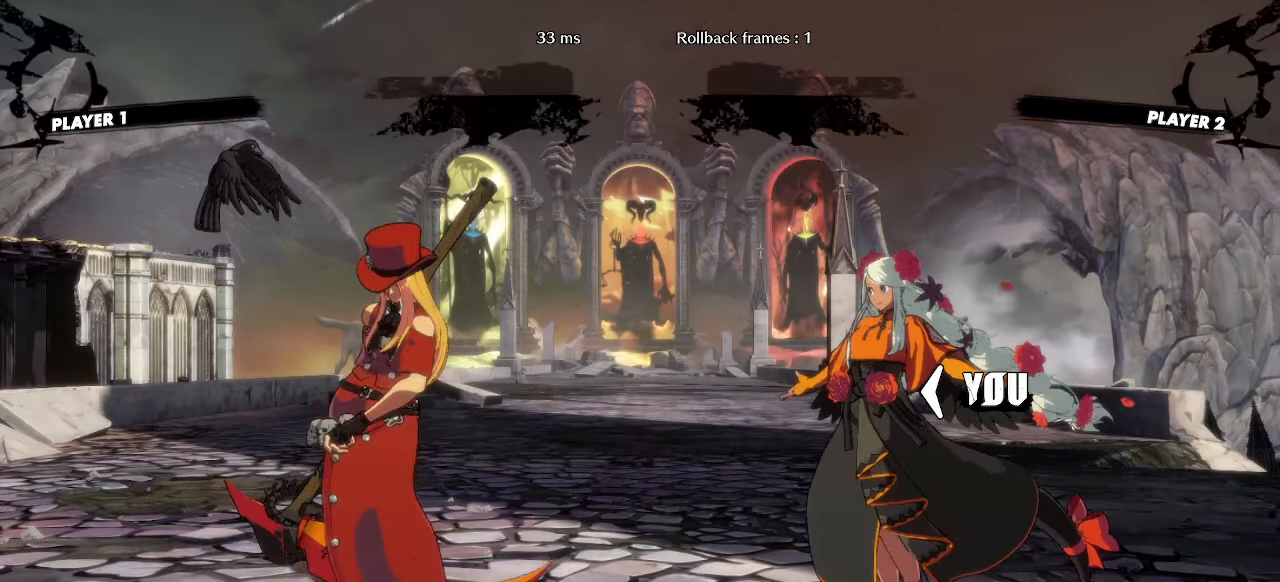
{"dt_ms": 500, "buttons": [], "events": [[100, "DPAD_RIGHT", "up"]]}
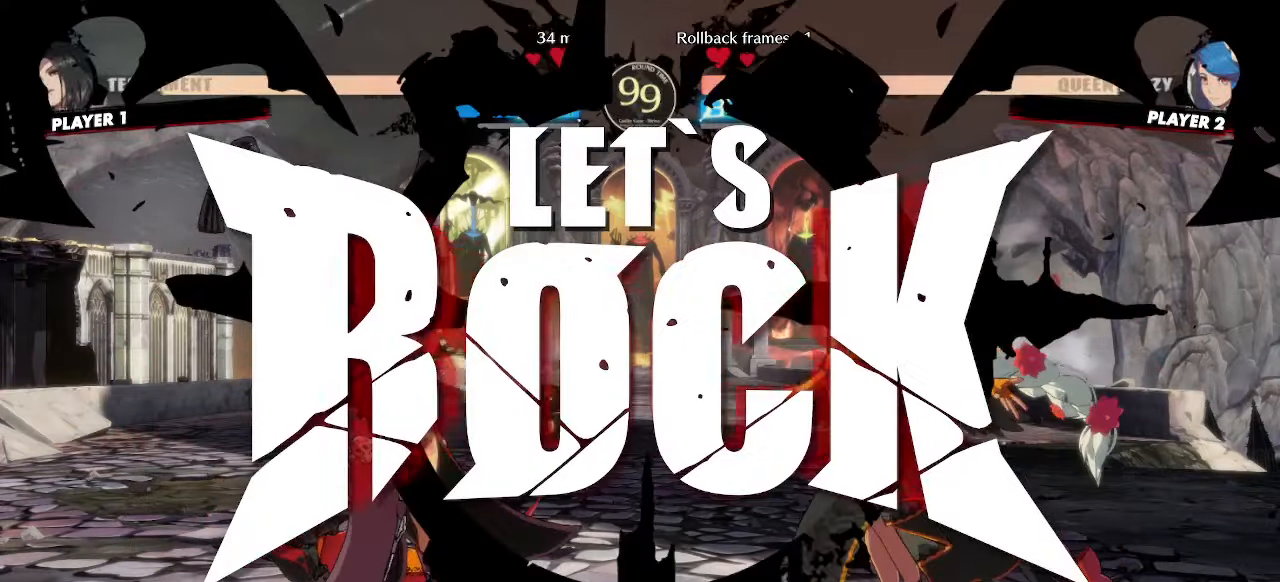
{"dt_ms": 500, "buttons": ["DPAD_UP", "DPAD_RIGHT"], "events": [[117, "DPAD_RIGHT", "down"], [133, "DPAD_UP", "down"]]}
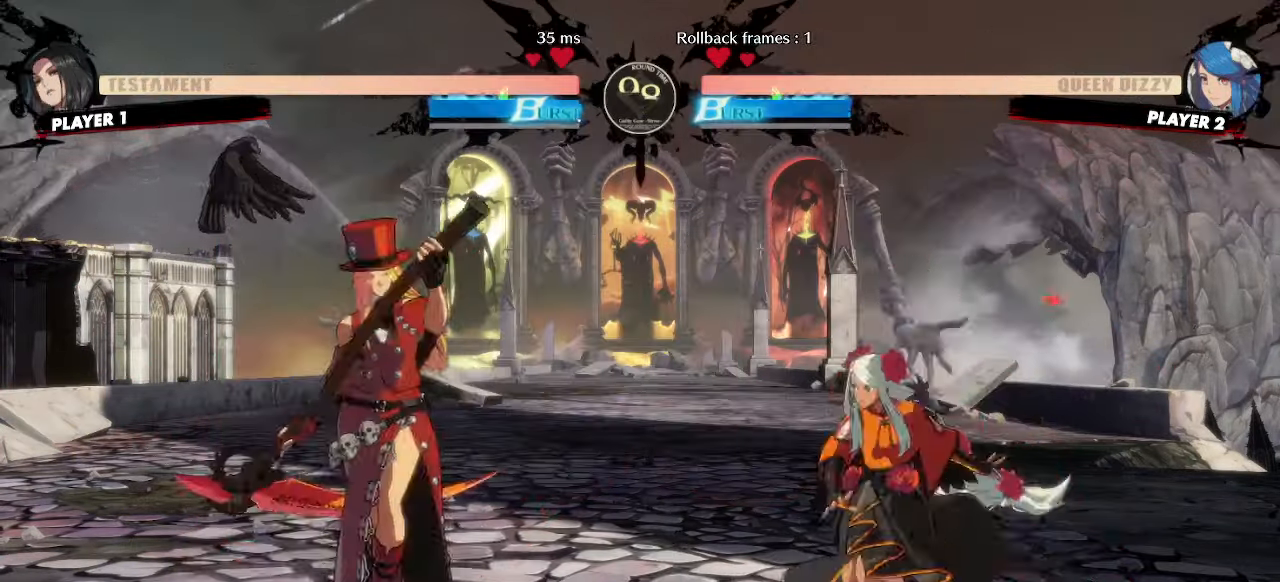
{"dt_ms": 500, "buttons": [], "events": [[17, "DPAD_UP", "up"], [33, "DPAD_RIGHT", "up"]]}
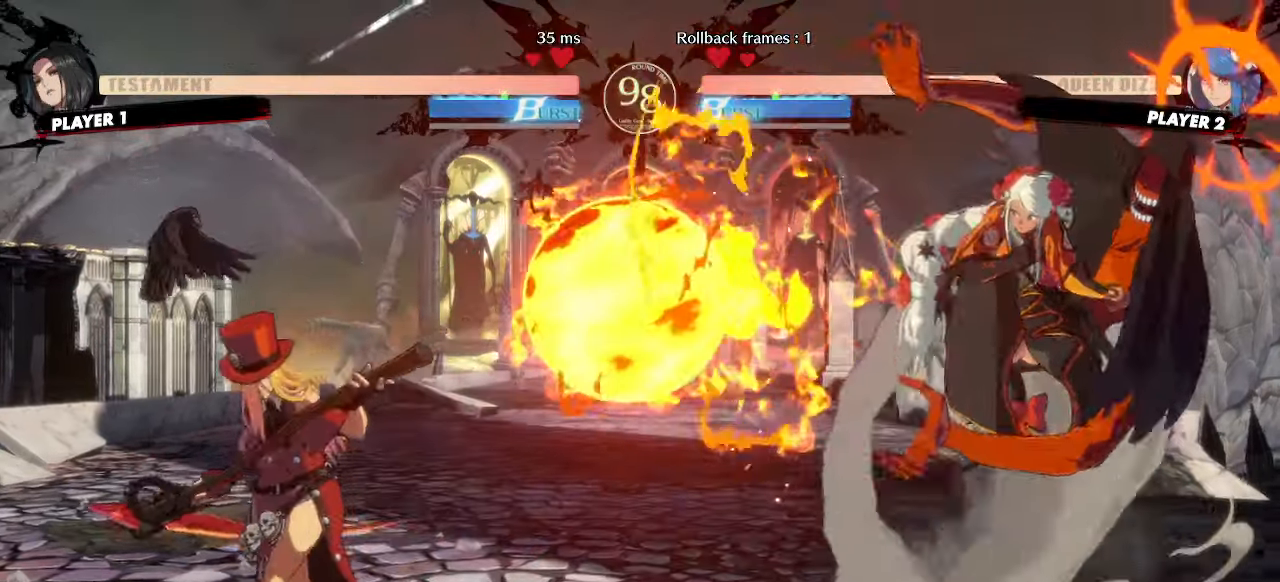
{"dt_ms": 500, "buttons": [], "events": []}
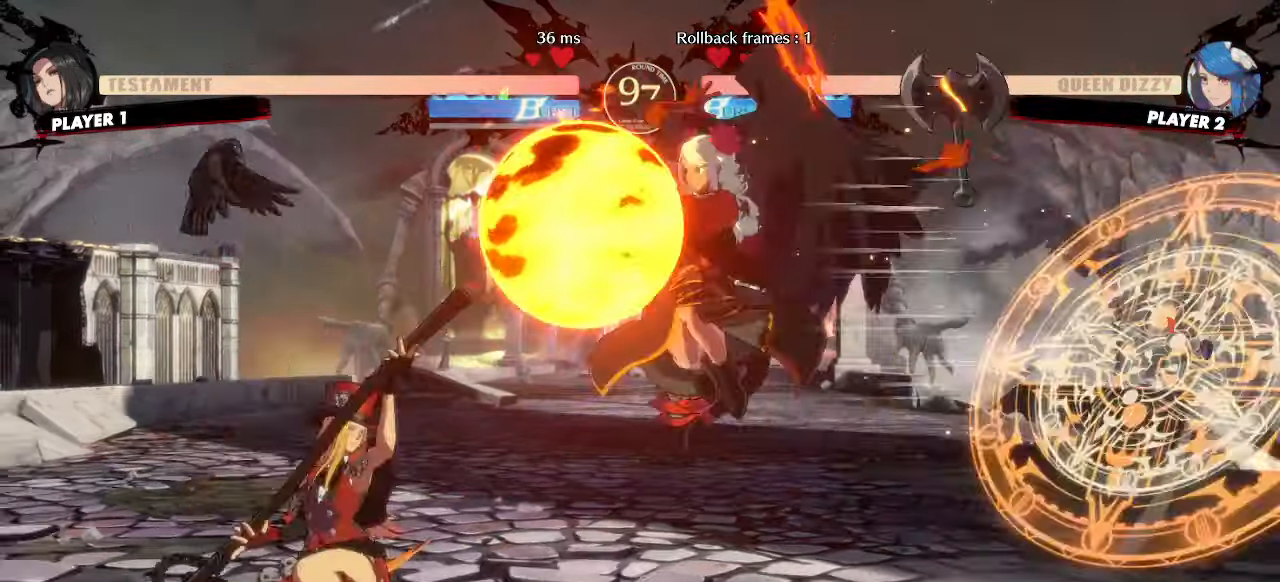
{"dt_ms": 500, "buttons": ["DPAD_RIGHT"], "events": [[283, "DPAD_LEFT", "down"], [350, "DPAD_LEFT", "up"], [383, "DPAD_RIGHT", "down"]]}
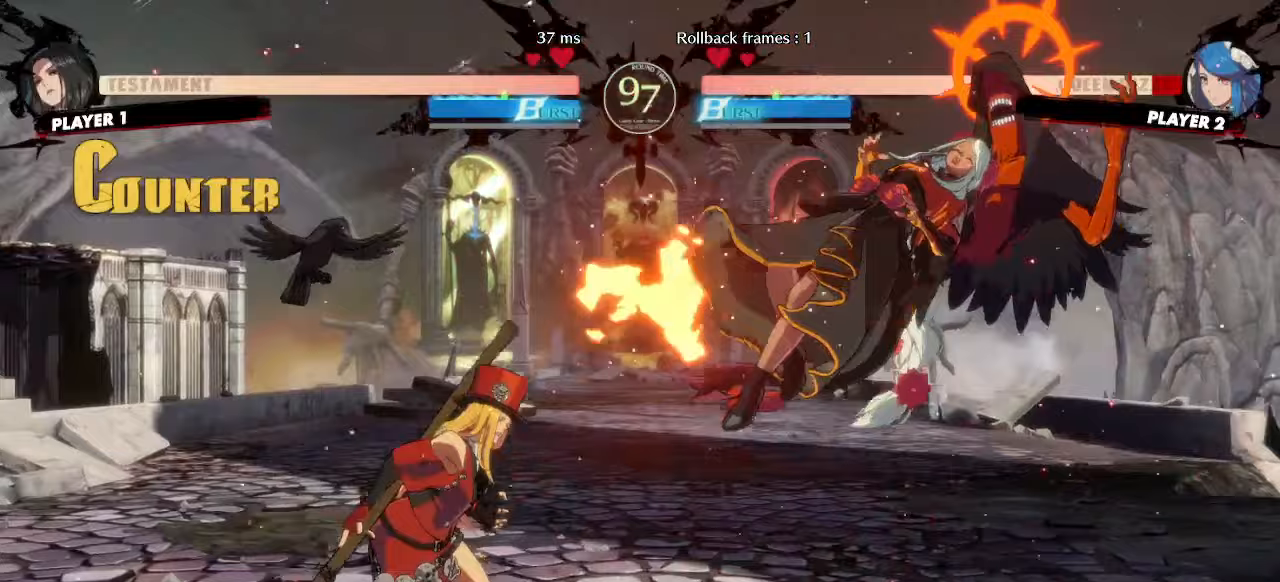
{"dt_ms": 500, "buttons": ["DPAD_RIGHT"], "events": []}
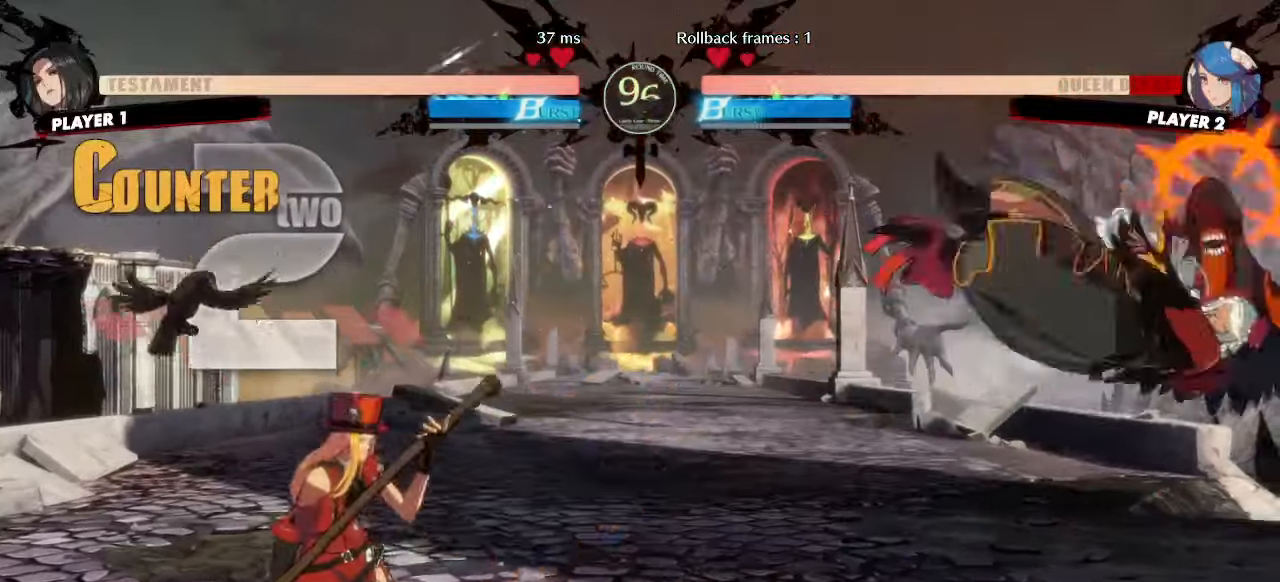
{"dt_ms": 500, "buttons": ["DPAD_RIGHT"], "events": []}
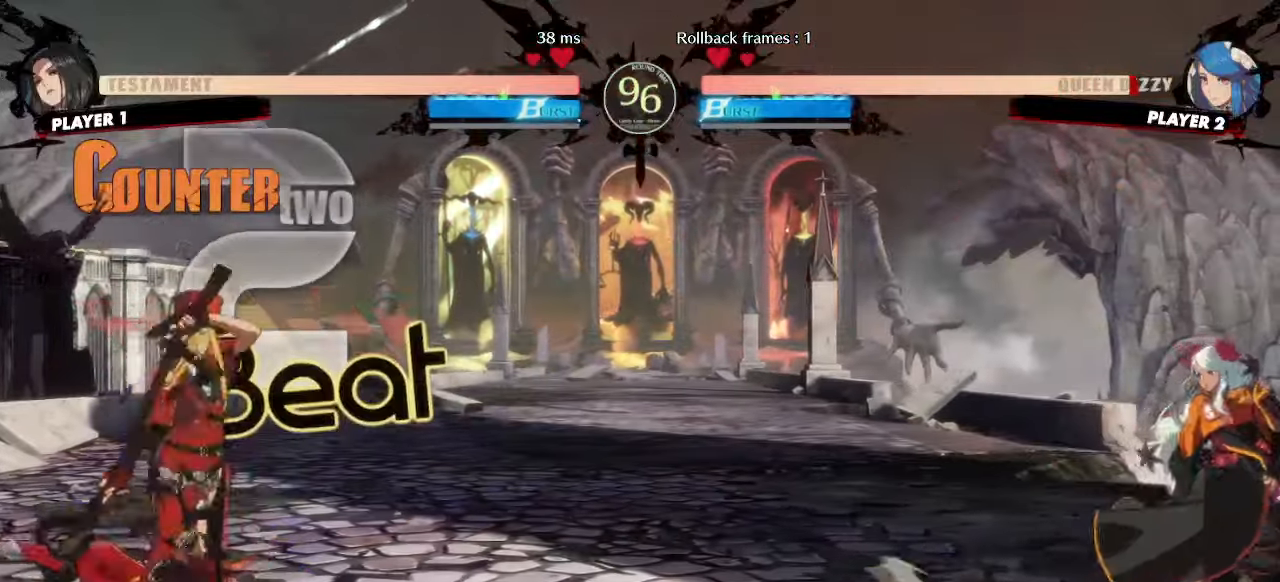
{"dt_ms": 500, "buttons": ["DPAD_LEFT"], "events": [[333, "DPAD_RIGHT", "up"], [350, "DPAD_LEFT", "down"]]}
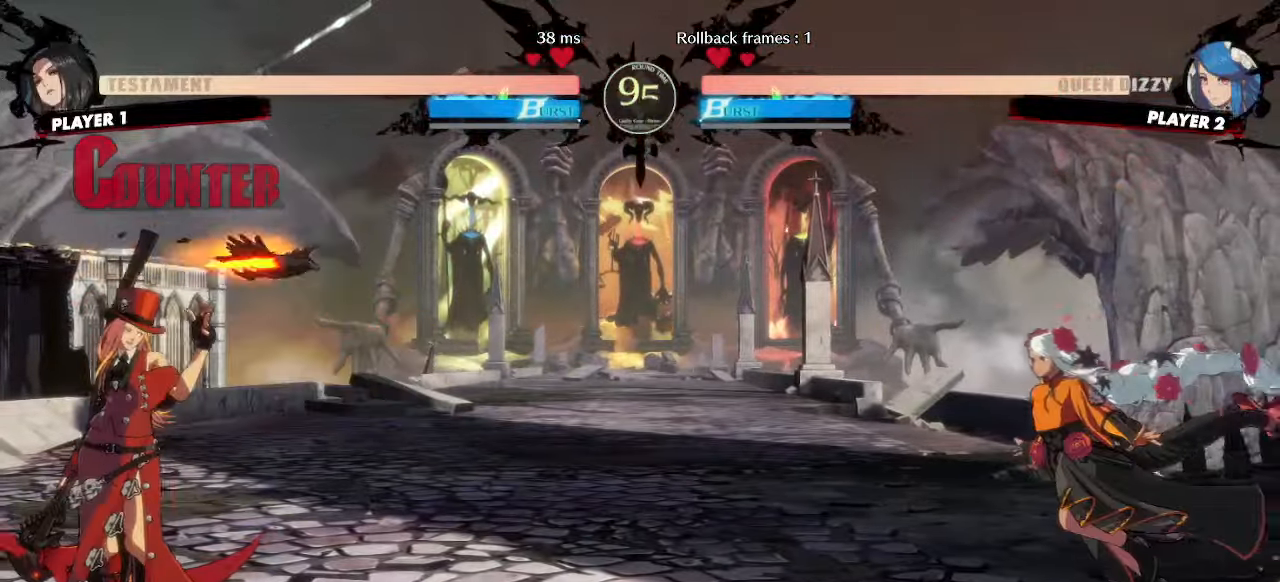
{"dt_ms": 500, "buttons": ["DPAD_UP", "DPAD_LEFT"]}
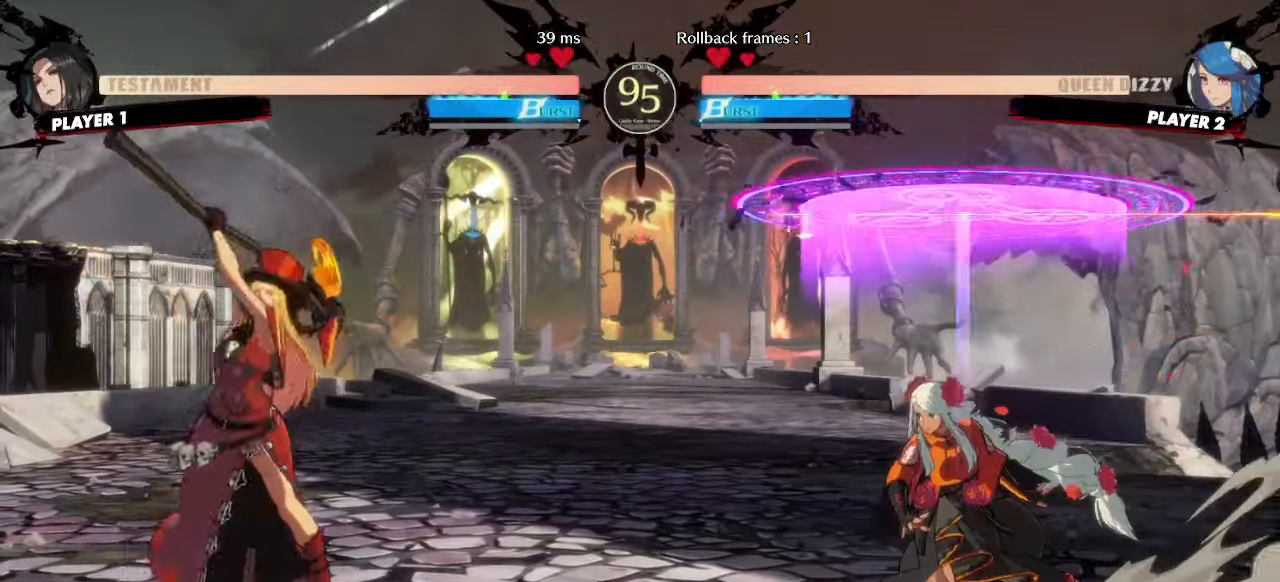
{"dt_ms": 500, "buttons": [], "events": [[50, "DPAD_LEFT", "up"], [83, "DPAD_UP", "up"]]}
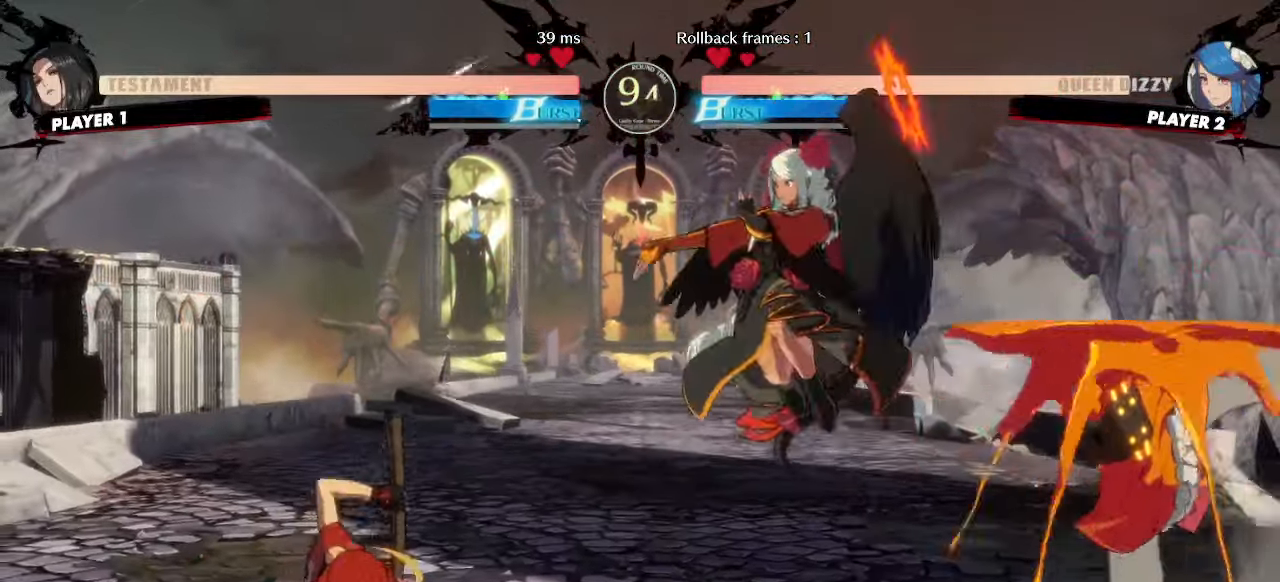
{"dt_ms": 500, "buttons": [], "events": [[200, "DPAD_LEFT", "down"], [367, "DPAD_LEFT", "up"]]}